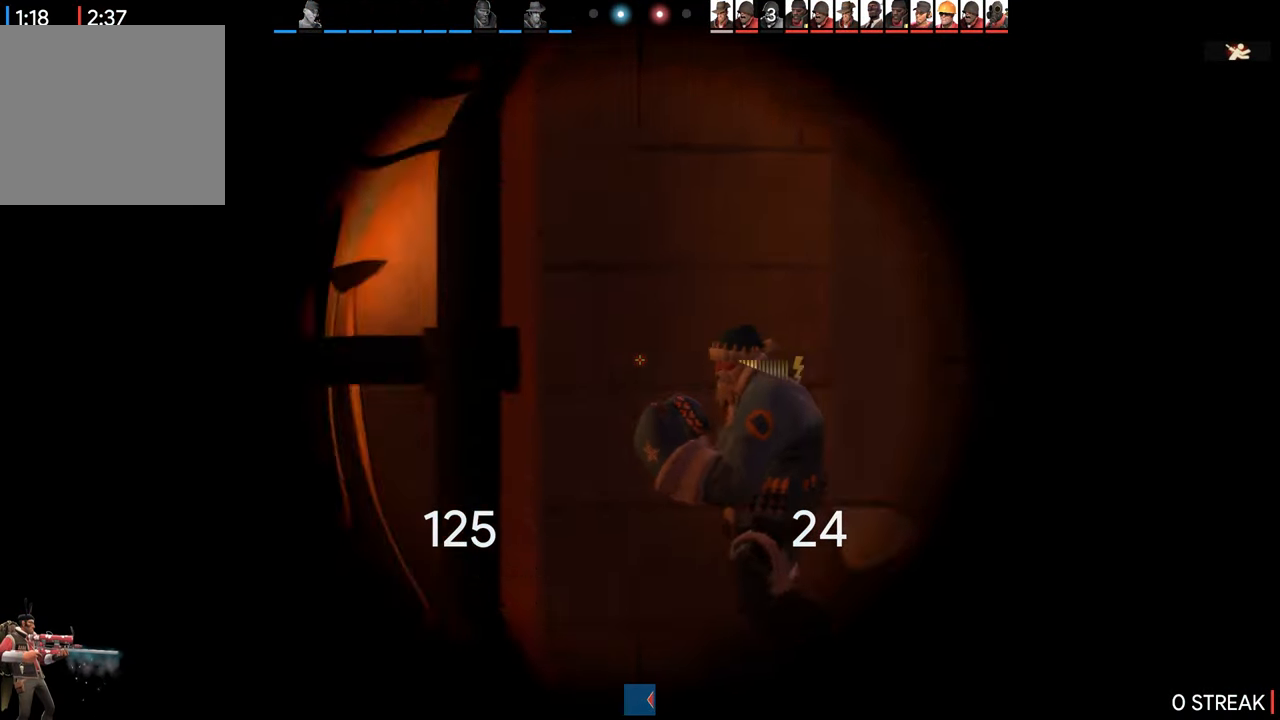
Gameplay with a controller (PlayStation layout); each line is a JSON object with the inputs held at the frame after it. "events" lists button and stick changes between this image and that frame as [ms after this image, input, new state], when the widget could be followed in between.
{"buttons": [], "left_stick": "left", "right_stick": "down-left", "events": [[350, "right_stick", "left"], [483, "right_stick", "down-left"]]}
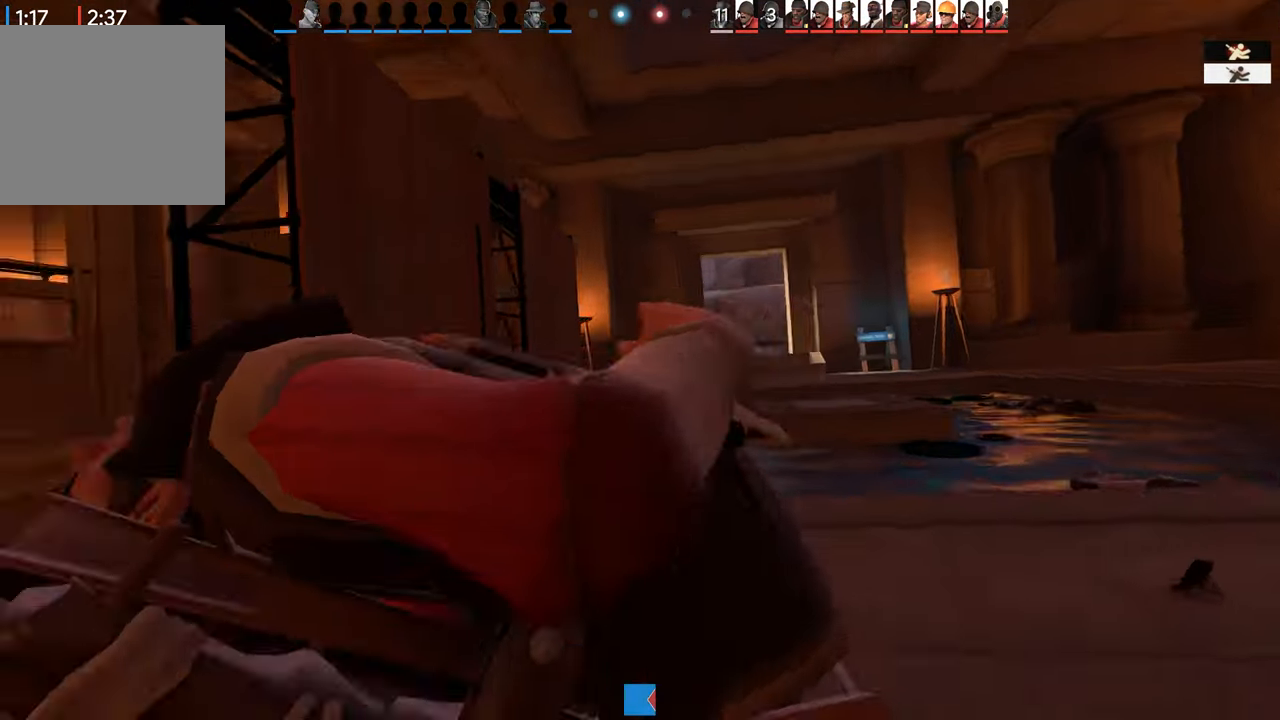
{"buttons": [], "left_stick": "left", "right_stick": "down-left", "events": []}
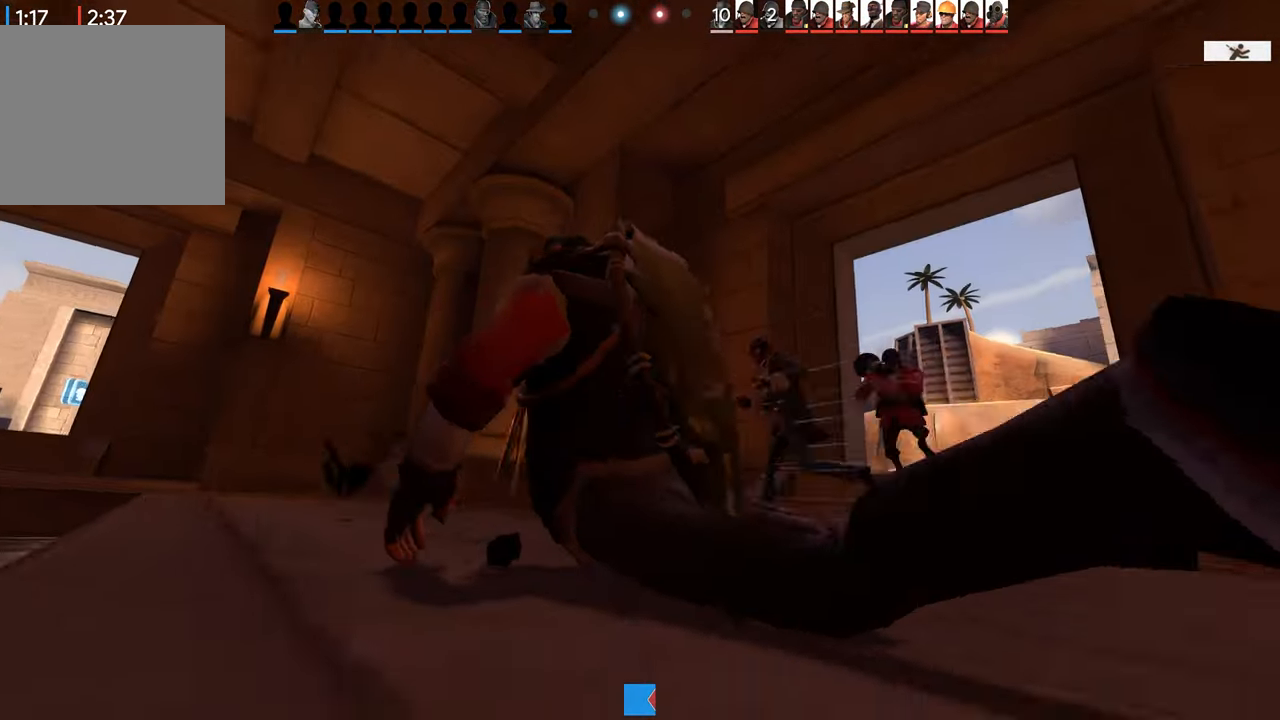
{"buttons": [], "left_stick": "left", "right_stick": "down-left", "events": []}
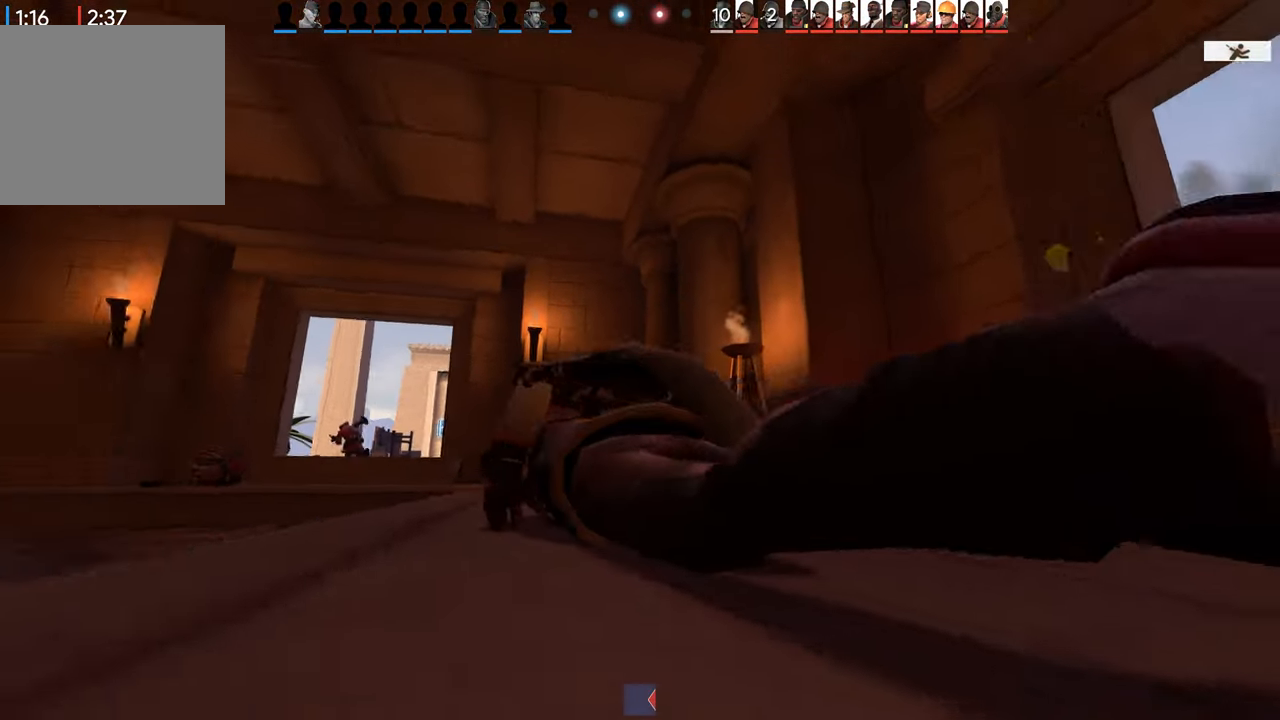
{"buttons": [], "left_stick": "left", "right_stick": "down-left", "events": []}
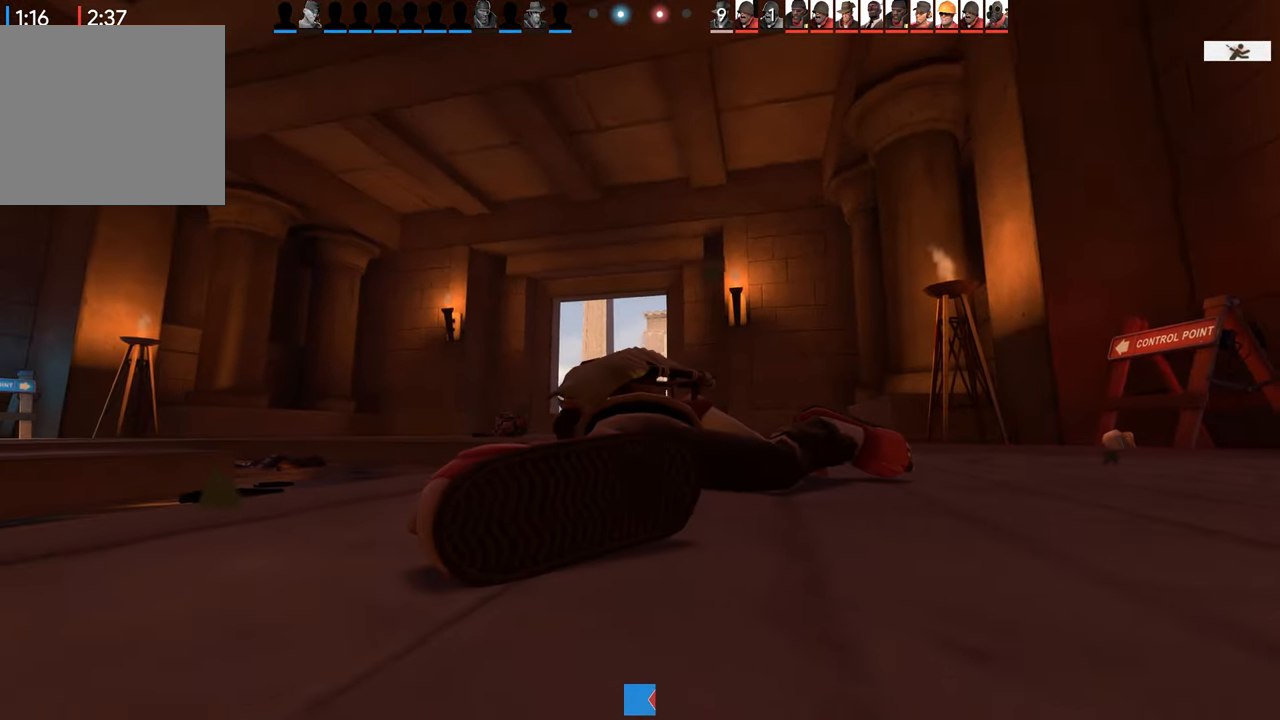
{"buttons": [], "left_stick": "center", "right_stick": "center", "events": [[500, "left_stick", "center"], [500, "right_stick", "center"]]}
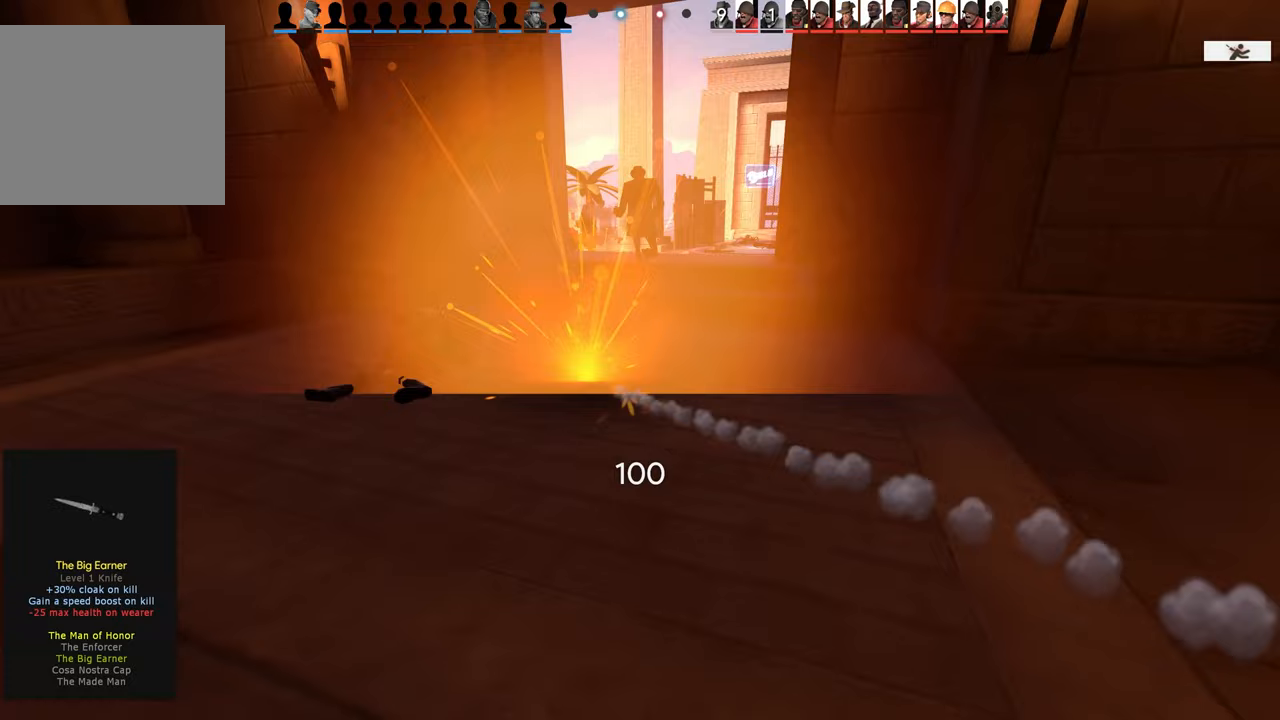
{"buttons": [], "left_stick": "center", "right_stick": "center", "events": []}
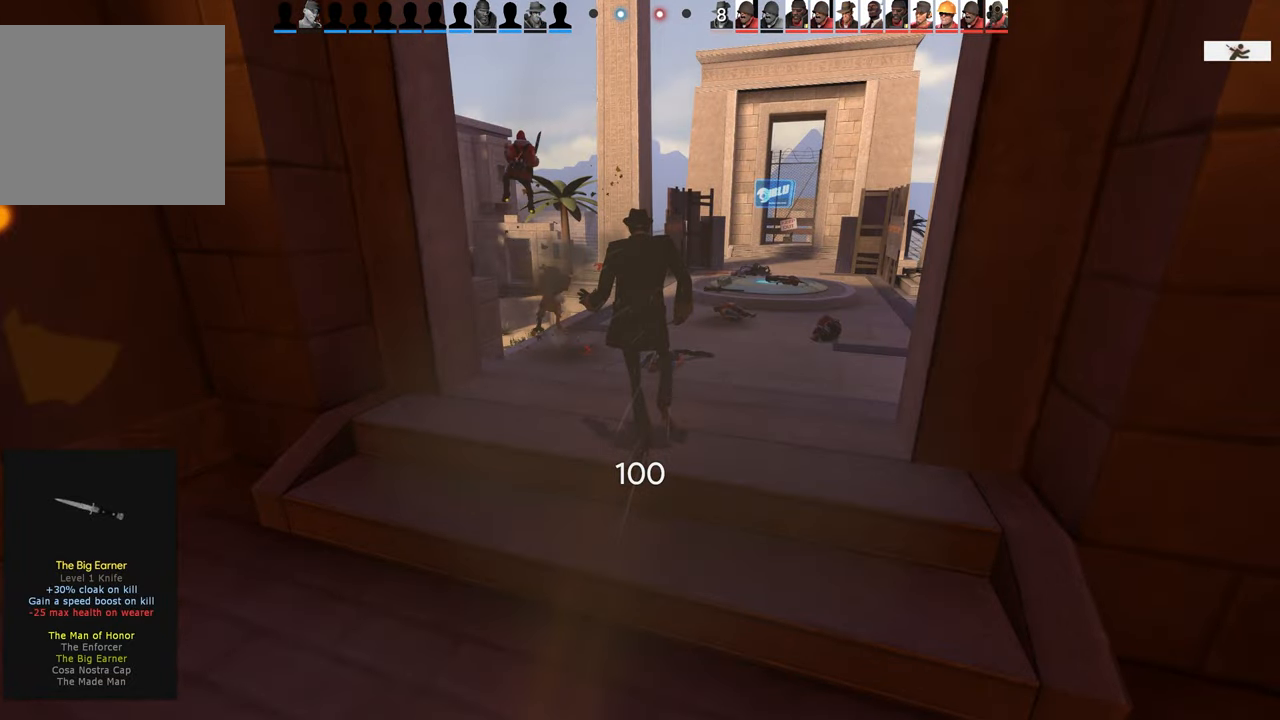
{"buttons": ["CROSS"], "left_stick": "center", "right_stick": "center", "events": [[367, "CROSS", "down"]]}
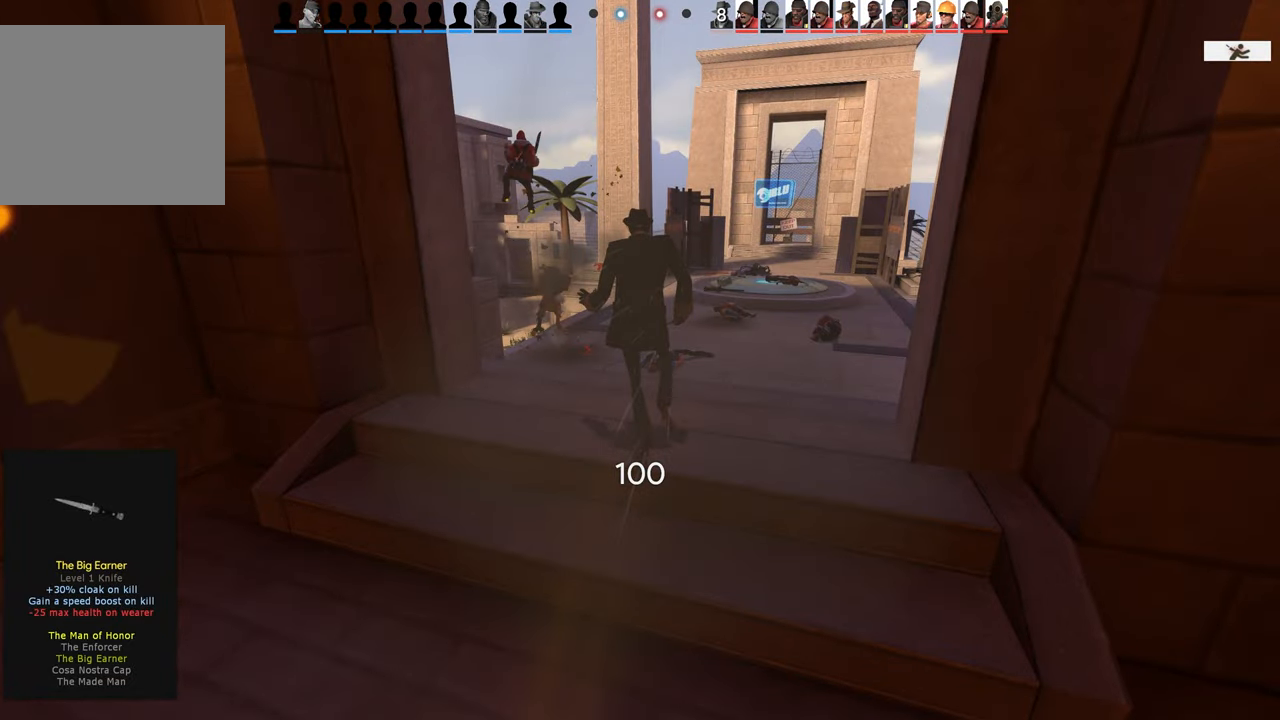
{"buttons": [], "left_stick": "center", "right_stick": "center", "events": [[17, "CROSS", "up"], [317, "R2", "down"], [467, "R2", "up"]]}
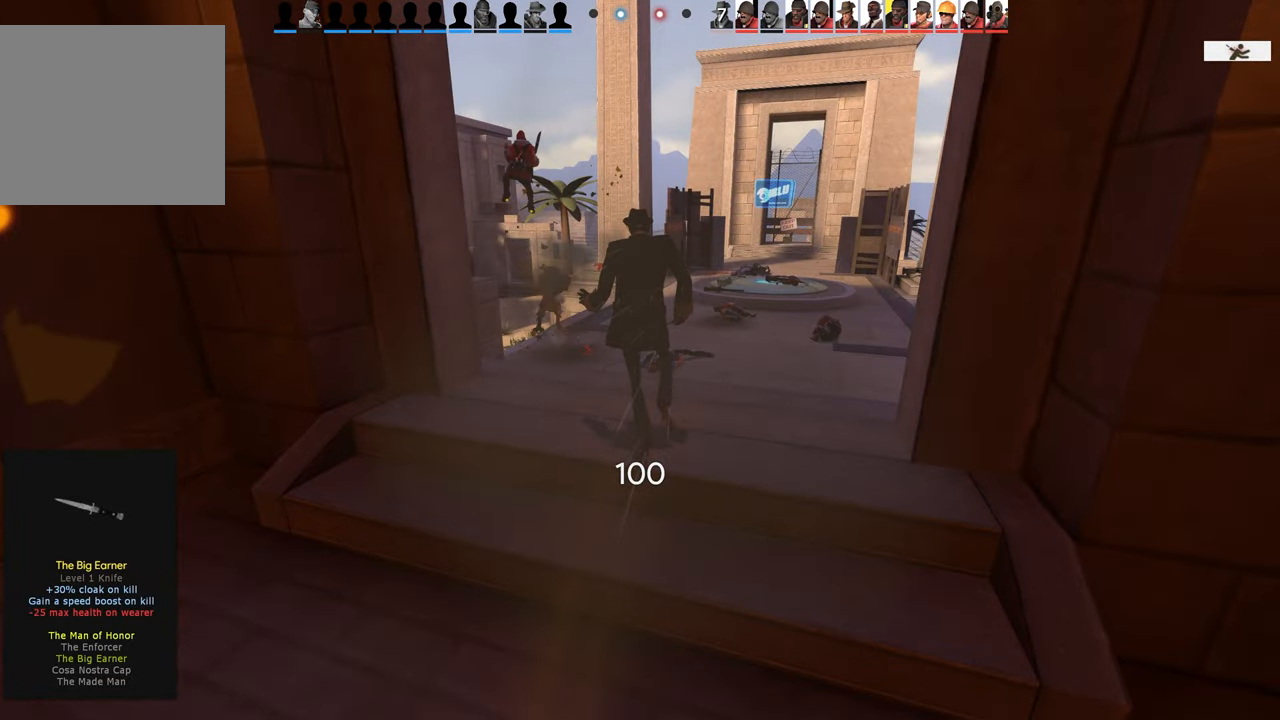
{"buttons": ["R2"], "left_stick": "center", "right_stick": "center", "events": [[183, "R2", "down"], [350, "R2", "up"], [500, "R2", "down"]]}
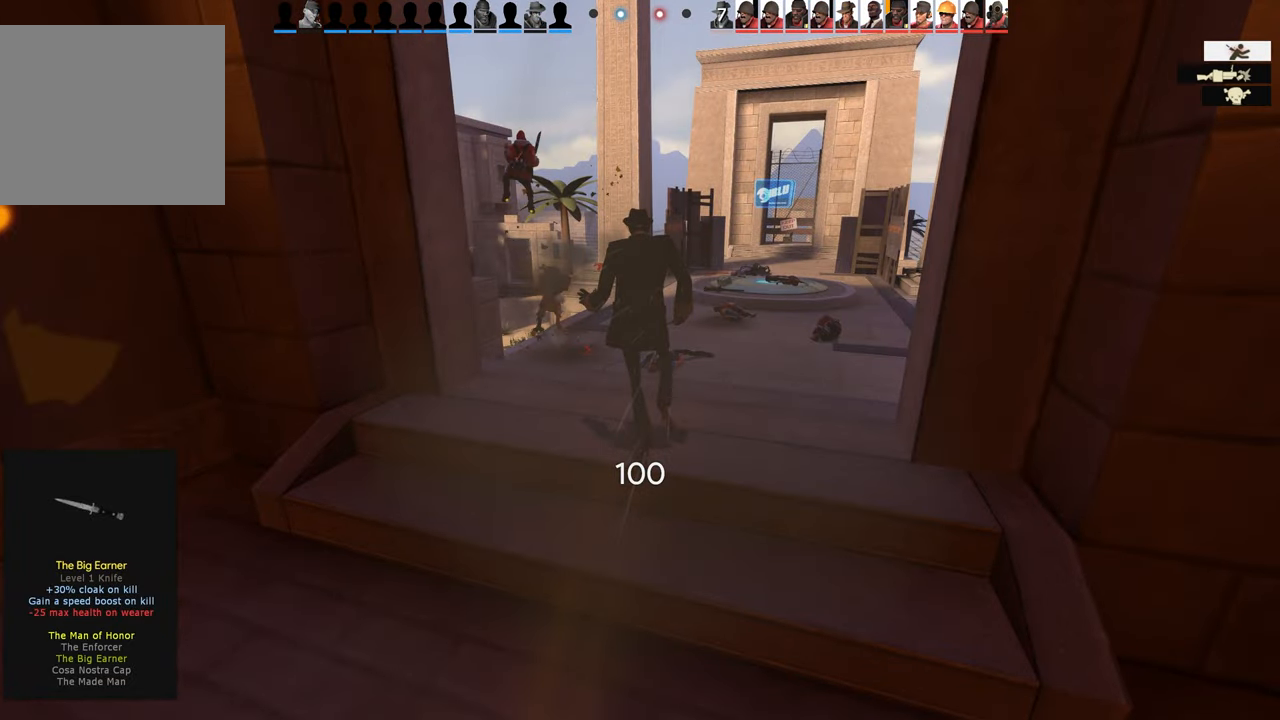
{"buttons": [], "left_stick": "center", "right_stick": "center", "events": [[150, "R2", "up"], [233, "R2", "down"], [400, "R2", "up"]]}
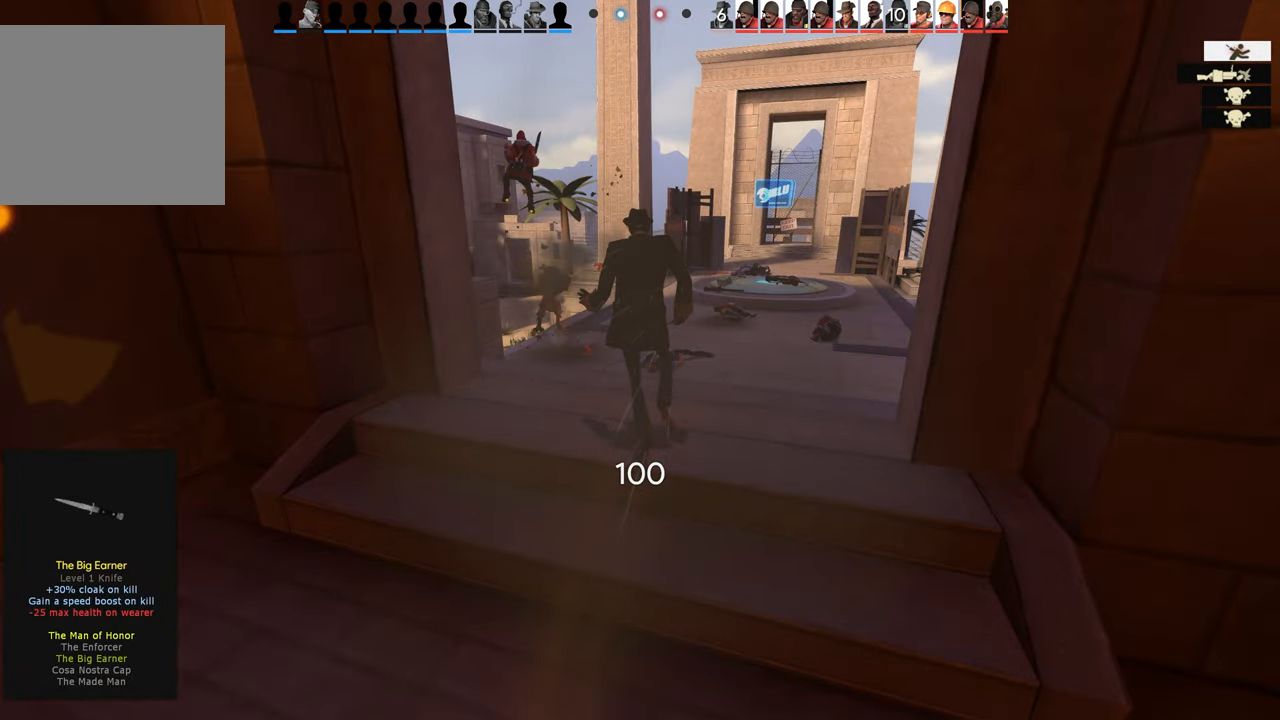
{"buttons": [], "left_stick": "center", "right_stick": "center", "events": [[133, "right_stick", "left"], [267, "right_stick", "center"], [283, "R2", "down"], [450, "R2", "up"]]}
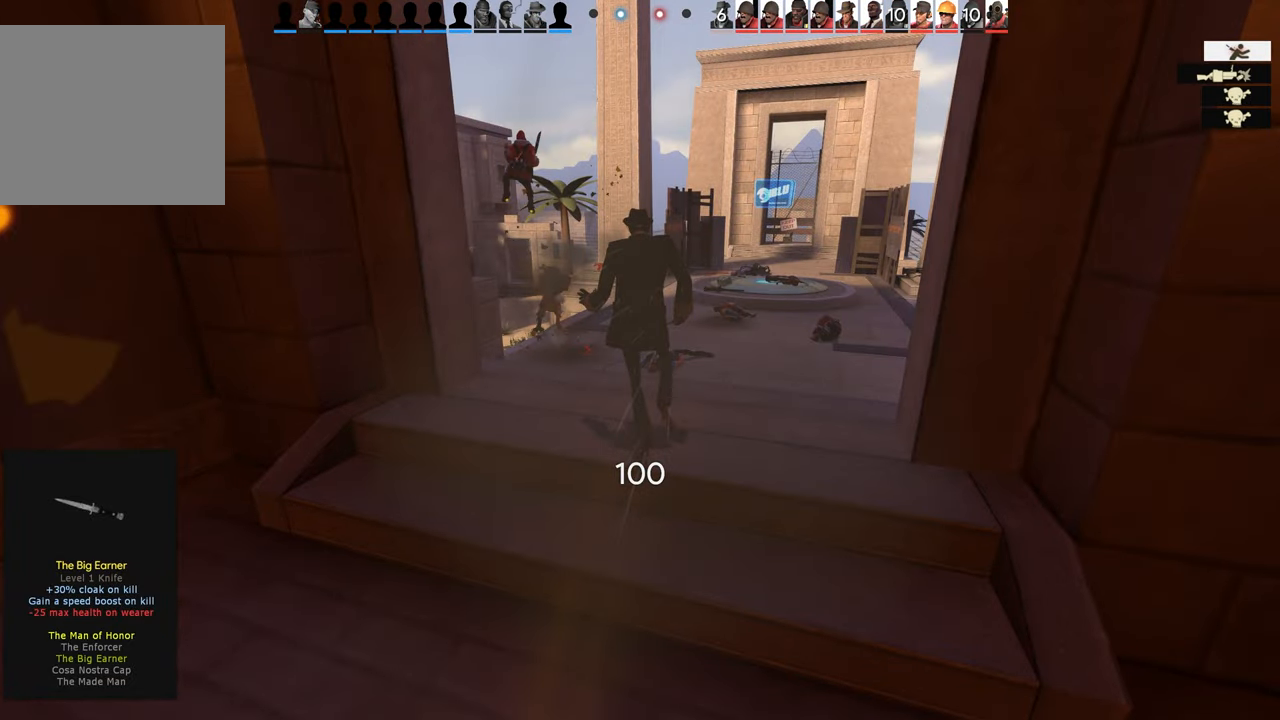
{"buttons": [], "left_stick": "center", "right_stick": "center", "events": [[183, "R2", "down"], [200, "L2", "down"], [333, "L2", "up"], [350, "R2", "up"]]}
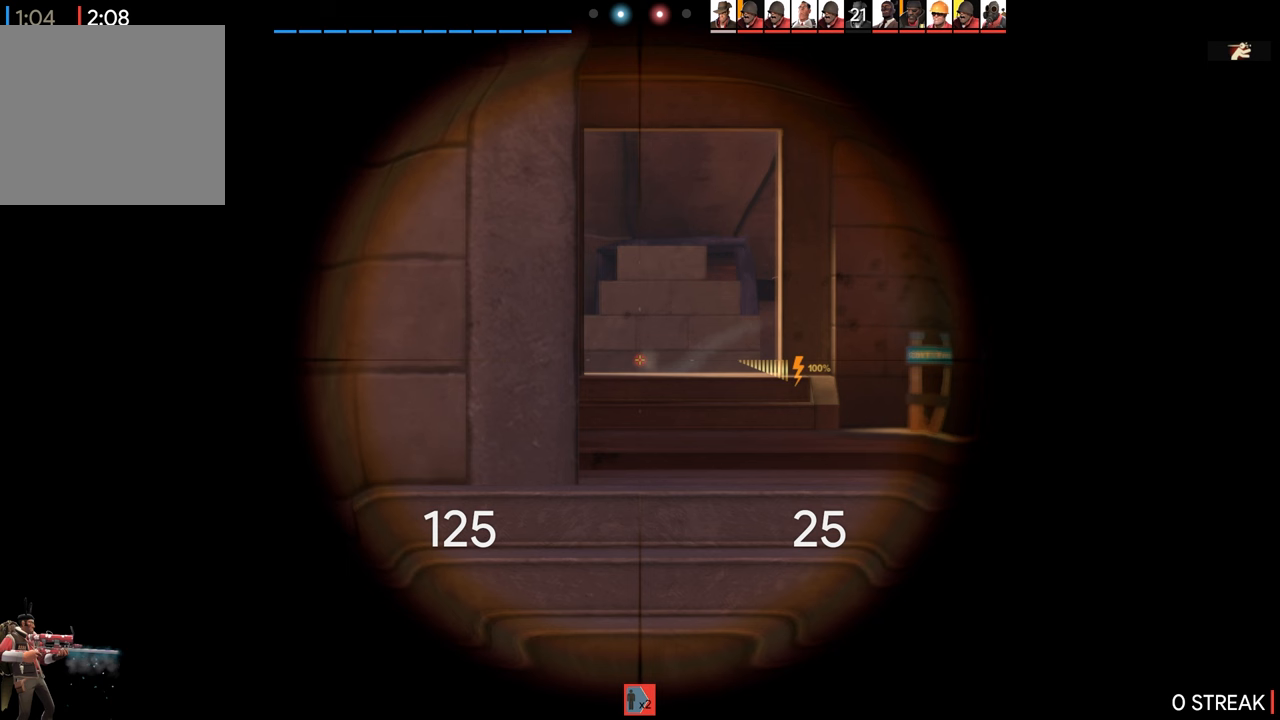
{"buttons": [], "left_stick": "center", "right_stick": "center", "events": []}
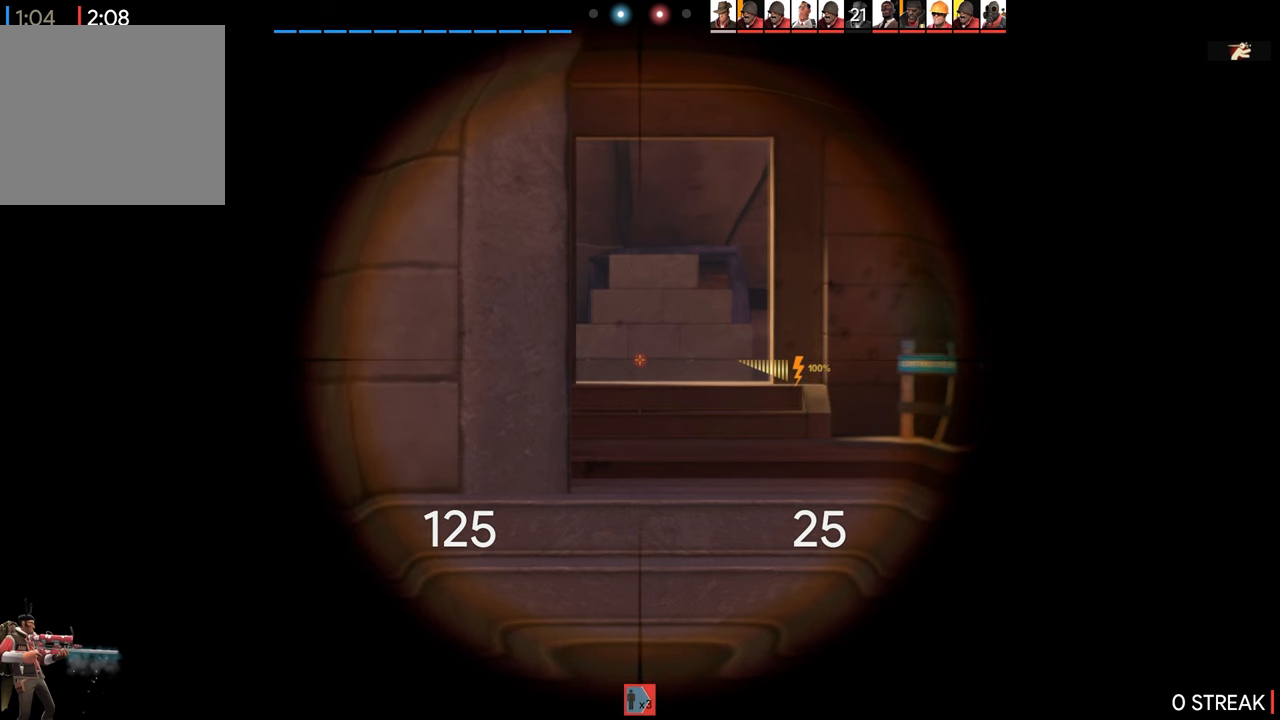
{"buttons": [], "left_stick": "center", "right_stick": "center", "events": []}
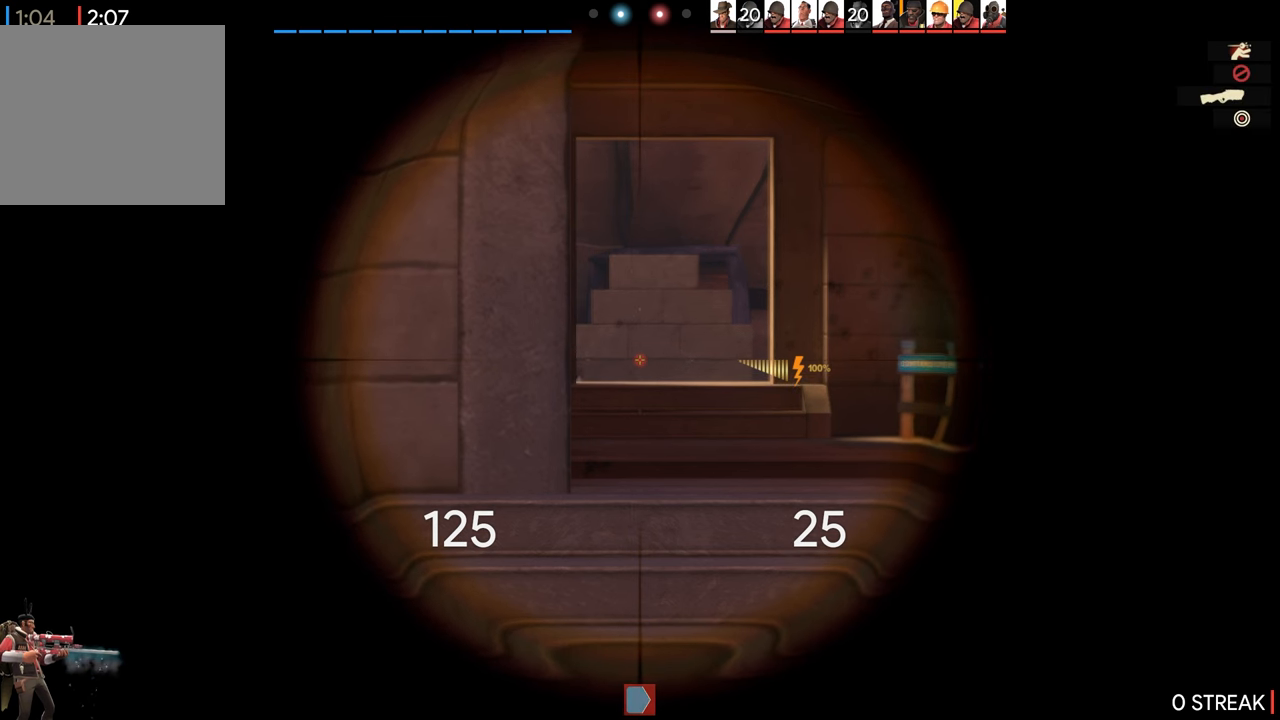
{"buttons": ["R2"], "left_stick": "center", "right_stick": "center", "events": [[417, "R2", "down"]]}
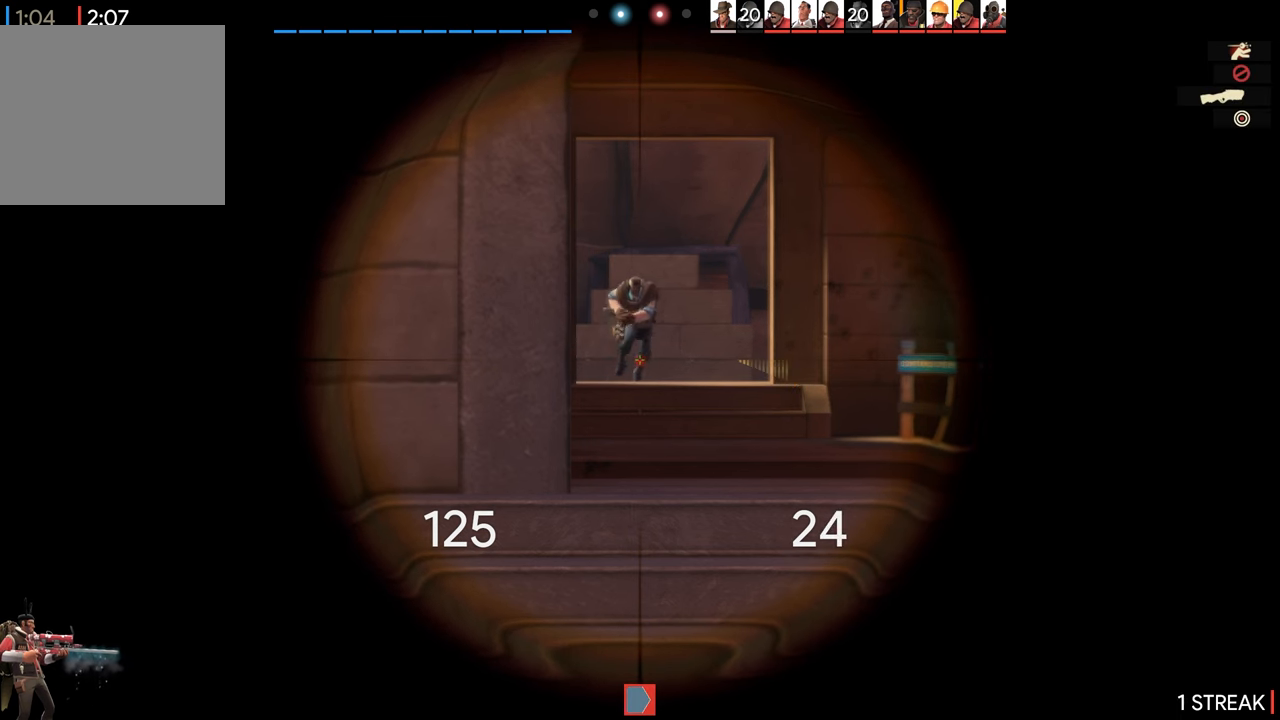
{"buttons": [], "left_stick": "down-left", "right_stick": "right", "events": [[50, "R2", "up"], [150, "left_stick", "down-left"], [434, "right_stick", "right"]]}
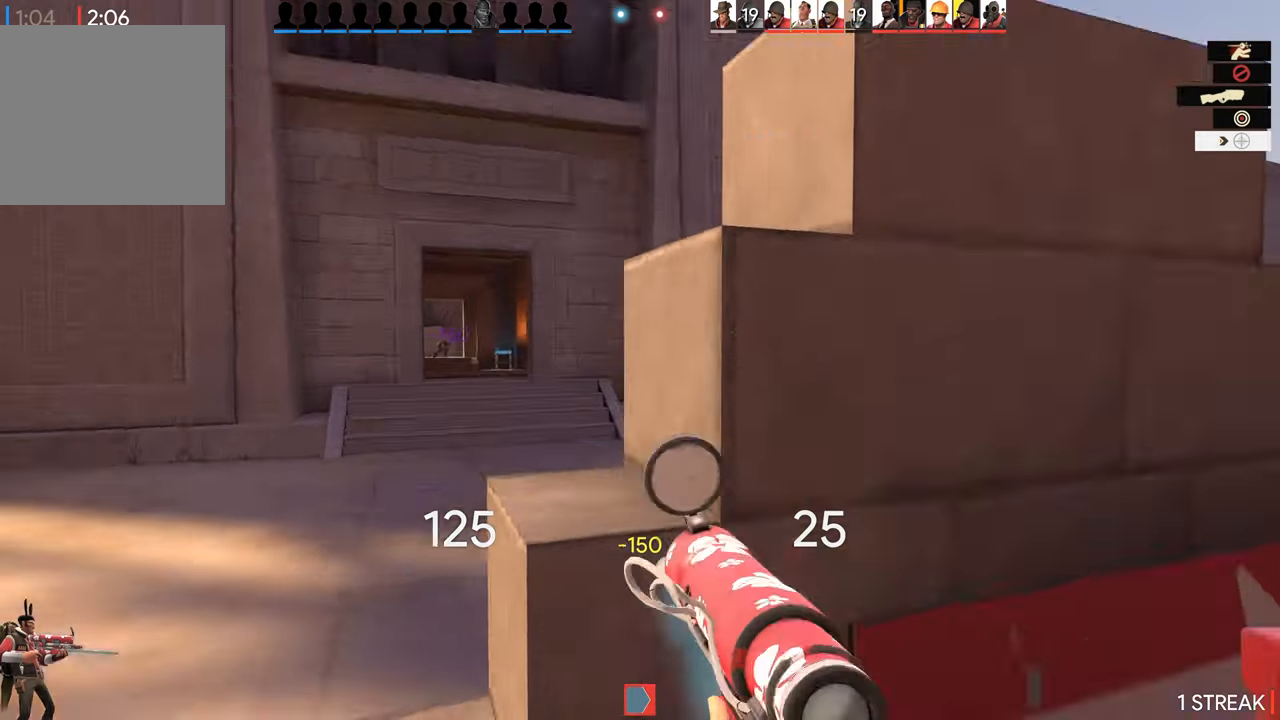
{"buttons": [], "left_stick": "left", "right_stick": "center", "events": [[84, "left_stick", "down"], [334, "left_stick", "left"], [334, "right_stick", "center"]]}
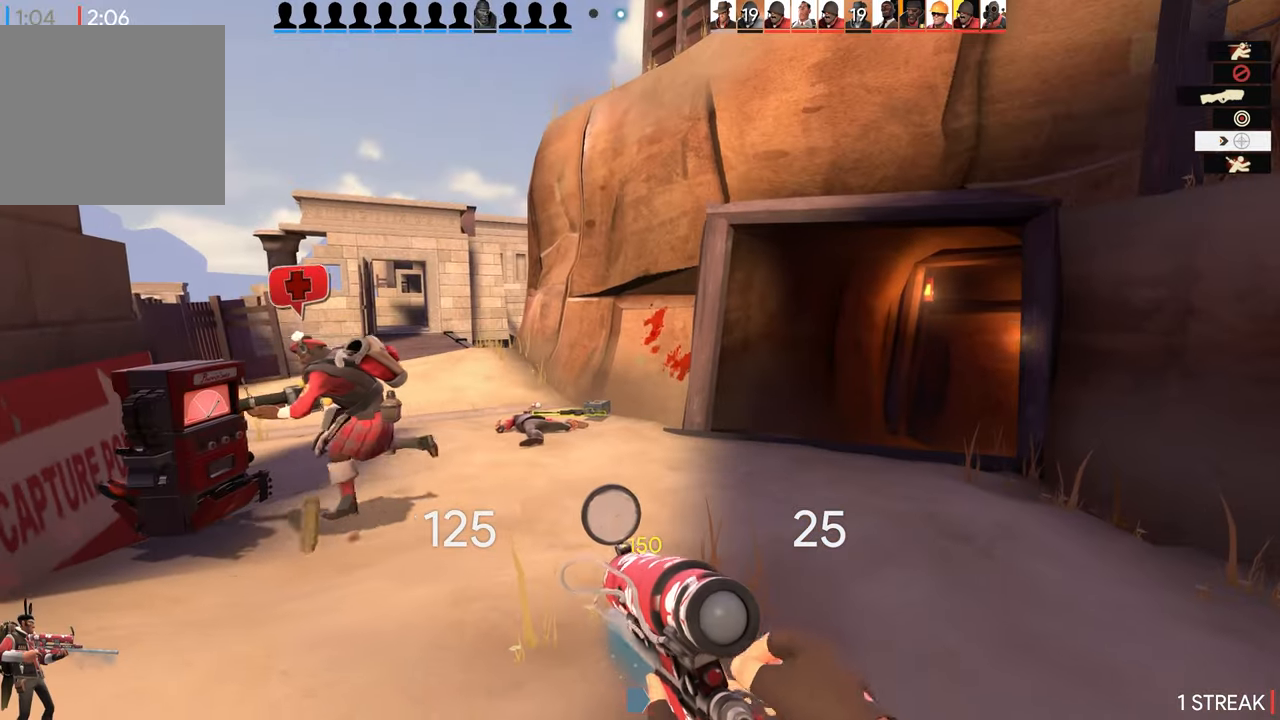
{"buttons": [], "left_stick": "up", "right_stick": "center", "events": [[134, "R1", "down"], [150, "left_stick", "down"], [284, "R1", "up"], [400, "left_stick", "up"]]}
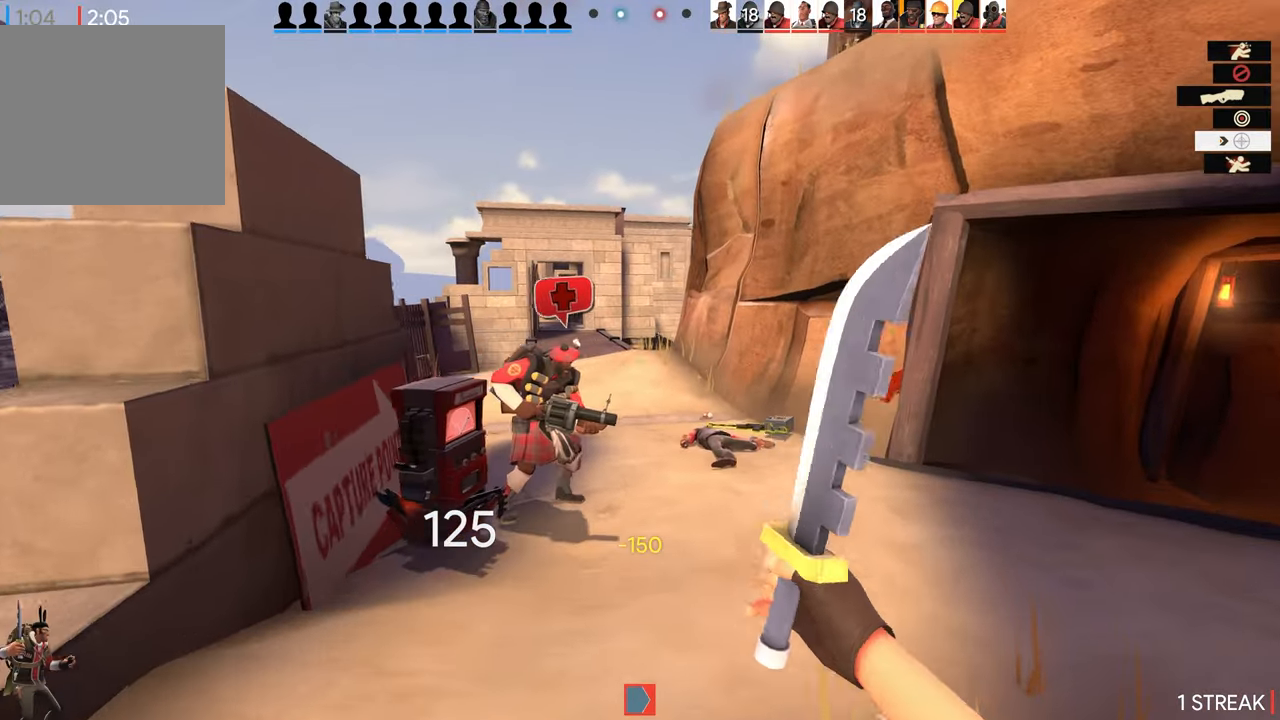
{"buttons": [], "left_stick": "right", "right_stick": "left", "events": [[100, "left_stick", "up-left"], [184, "L1", "down"], [300, "L1", "up"], [384, "left_stick", "up-right"], [484, "right_stick", "left"], [500, "left_stick", "right"]]}
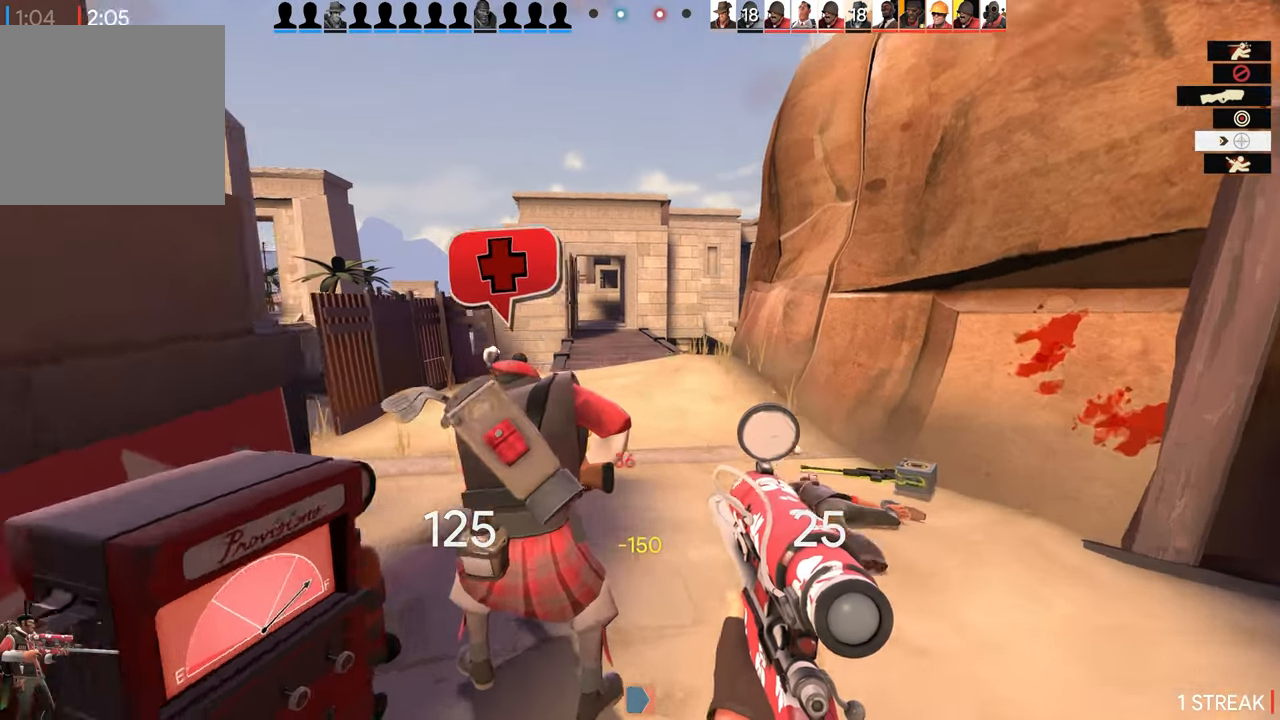
{"buttons": ["L2"], "left_stick": "up-right", "right_stick": "center", "events": [[134, "right_stick", "center"], [267, "left_stick", "up-right"], [500, "L2", "down"]]}
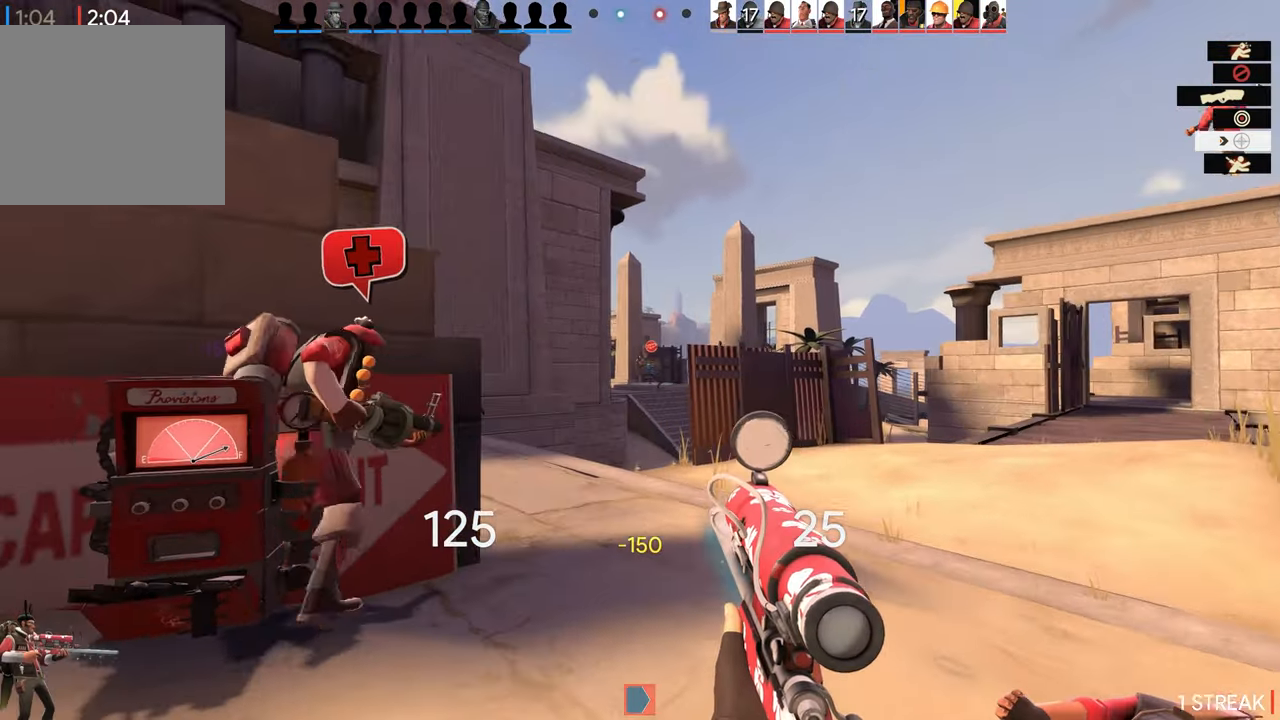
{"buttons": [], "left_stick": "left", "right_stick": "center", "events": [[167, "left_stick", "left"], [184, "L2", "up"]]}
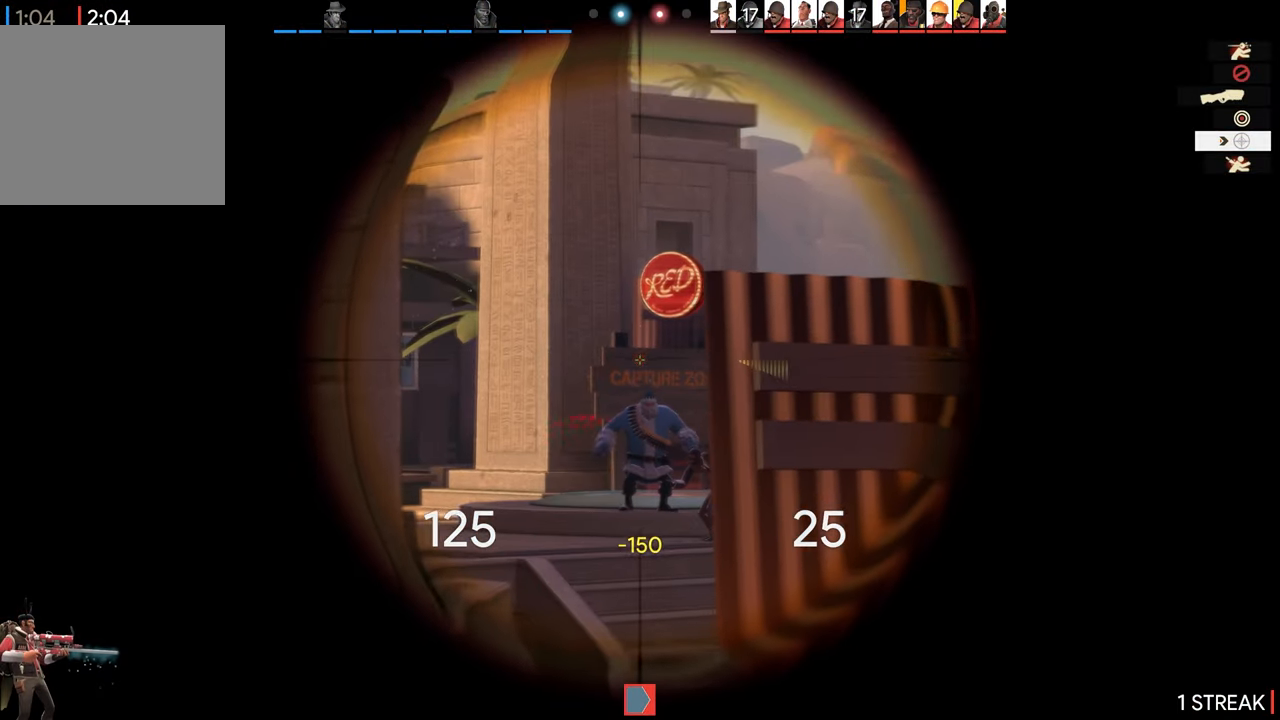
{"buttons": [], "left_stick": "center", "right_stick": "center", "events": [[34, "left_stick", "up-right"], [117, "left_stick", "center"]]}
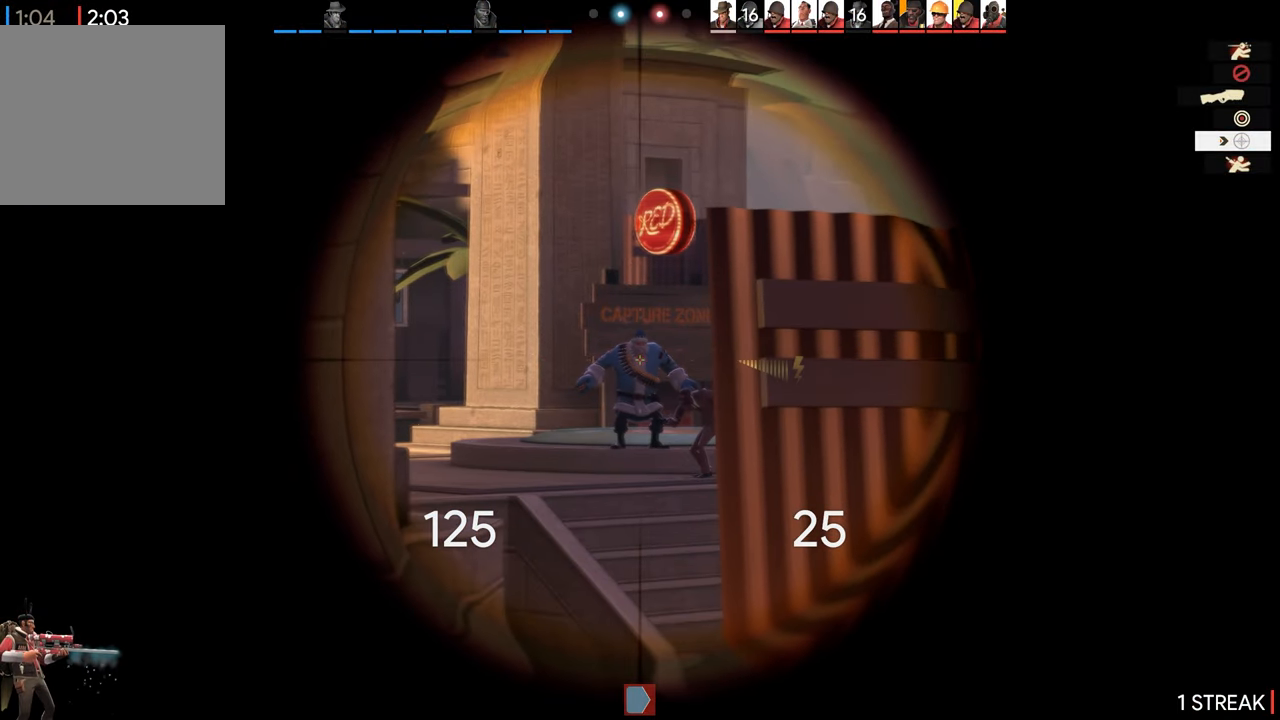
{"buttons": [], "left_stick": "center", "right_stick": "center", "events": []}
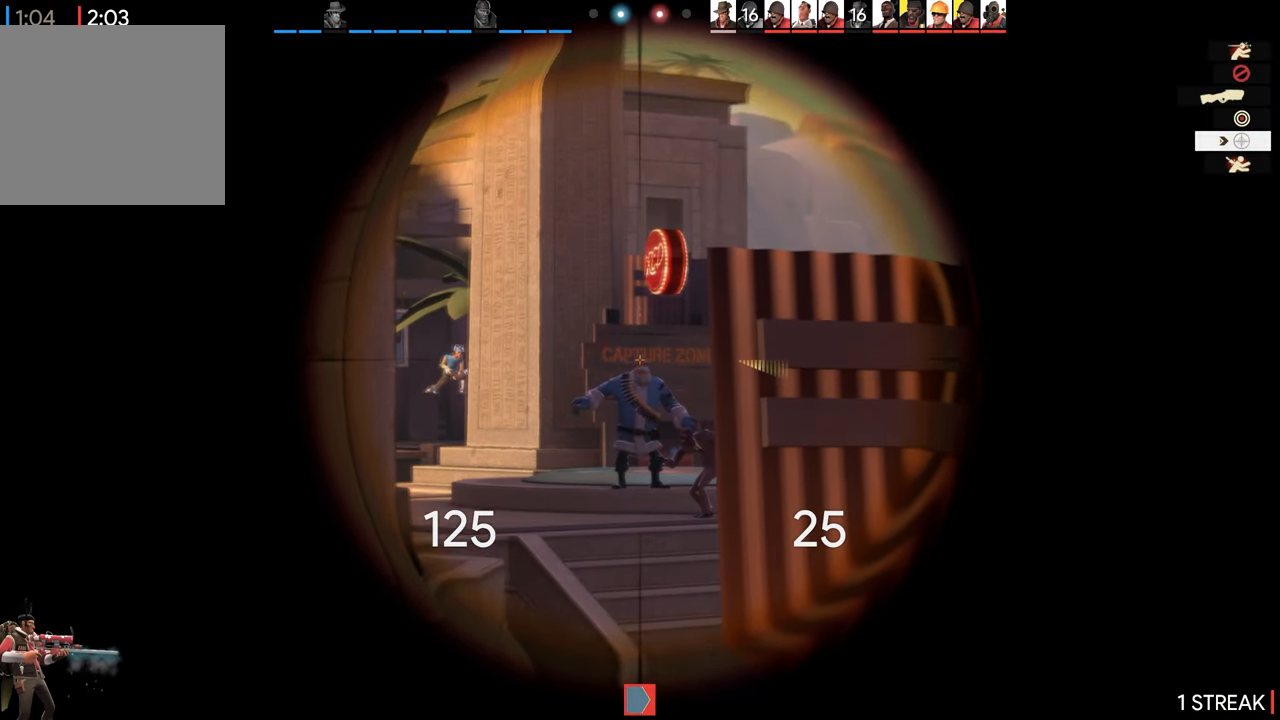
{"buttons": [], "left_stick": "center", "right_stick": "center", "events": []}
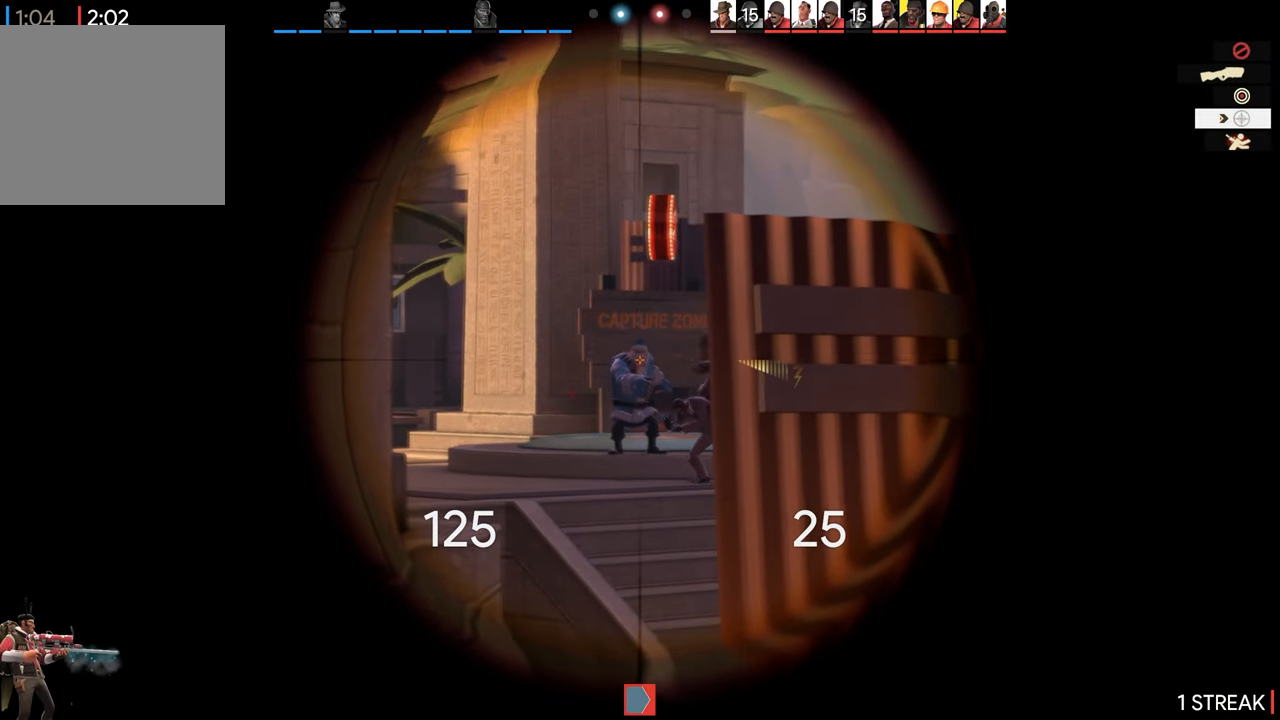
{"buttons": [], "left_stick": "center", "right_stick": "center", "events": [[167, "R2", "down"], [334, "R2", "up"]]}
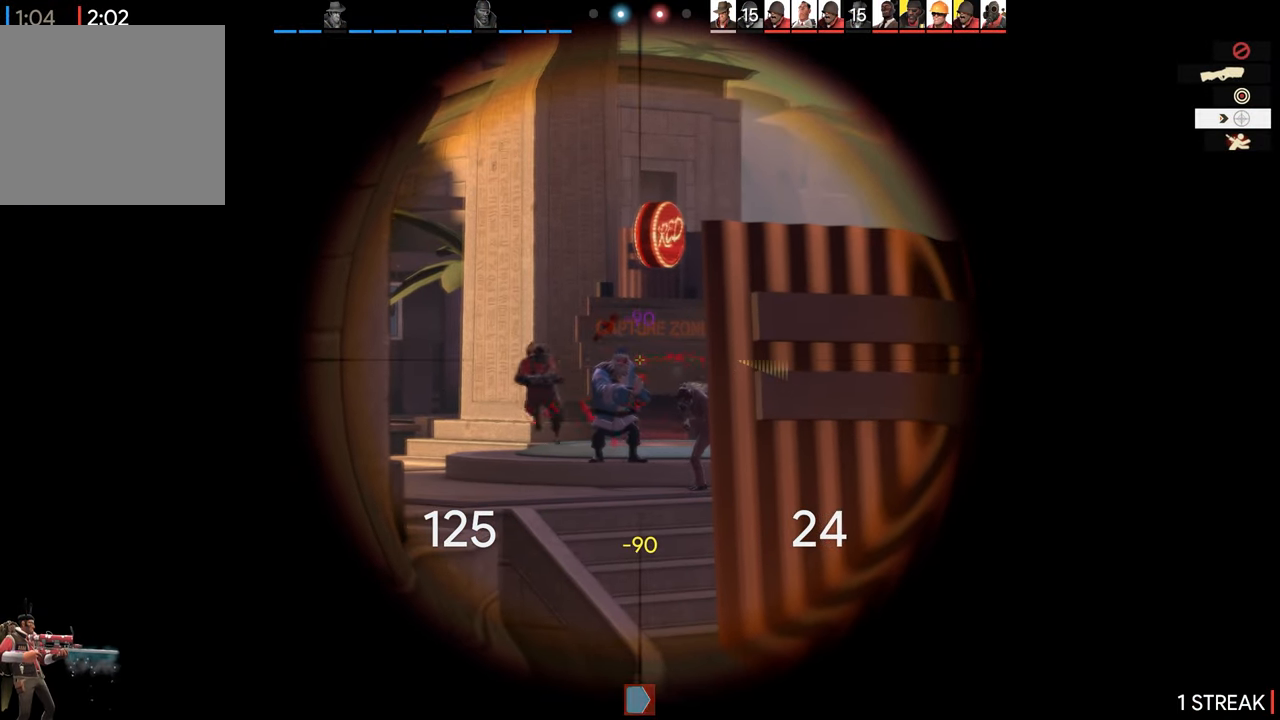
{"buttons": [], "left_stick": "left", "right_stick": "left", "events": [[366, "left_stick", "left"], [466, "right_stick", "left"]]}
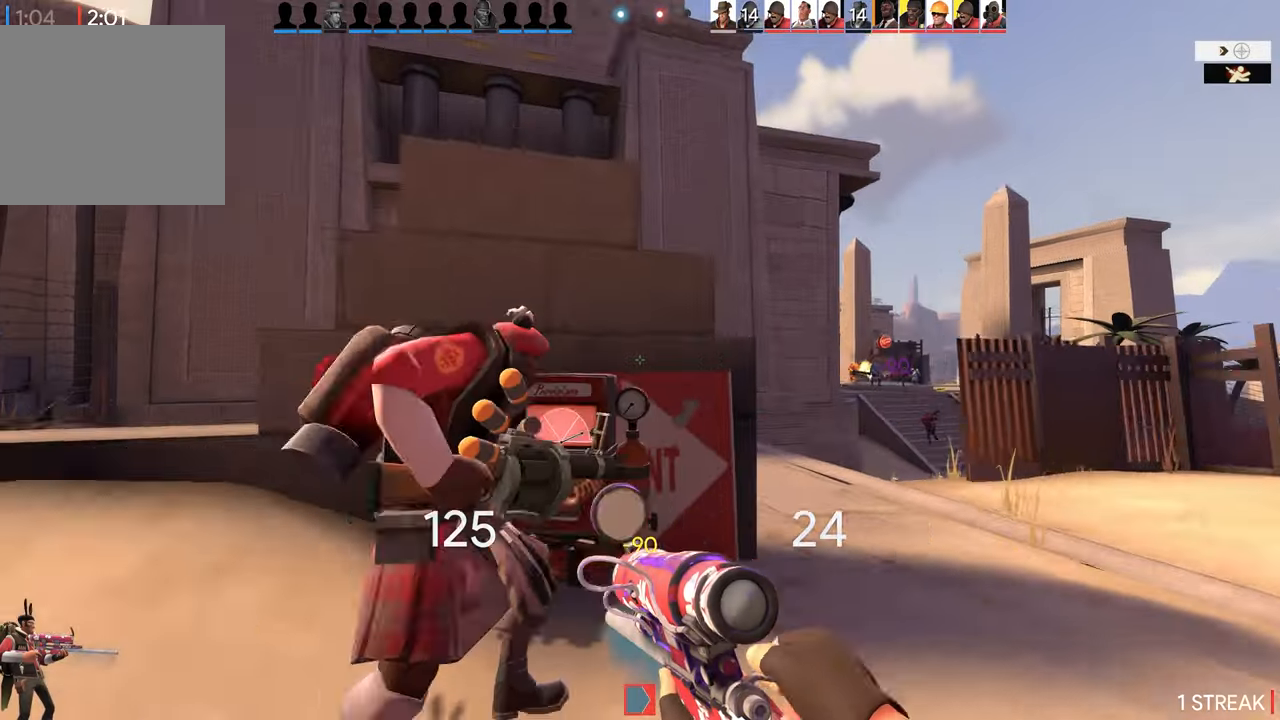
{"buttons": ["L2"], "left_stick": "center", "right_stick": "center", "events": [[50, "right_stick", "center"], [350, "left_stick", "center"], [416, "L2", "down"]]}
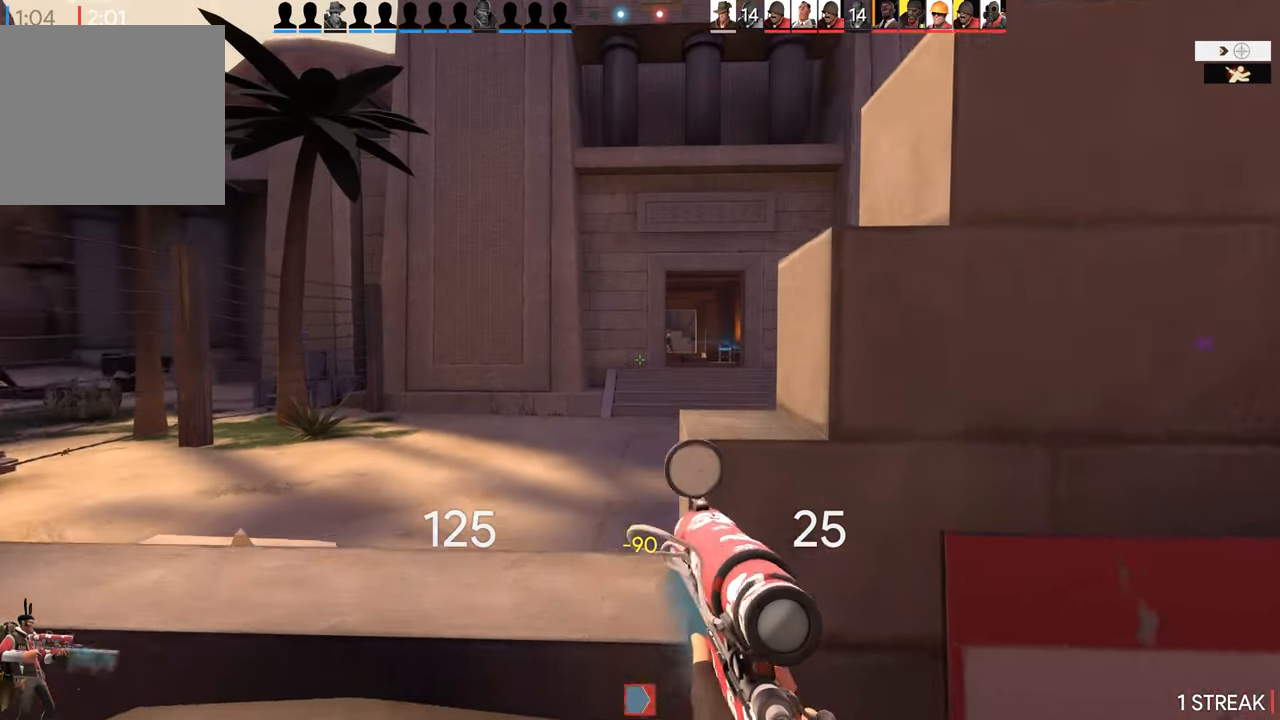
{"buttons": [], "left_stick": "center", "right_stick": "center", "events": [[100, "L2", "up"], [350, "L2", "down"], [500, "L2", "up"]]}
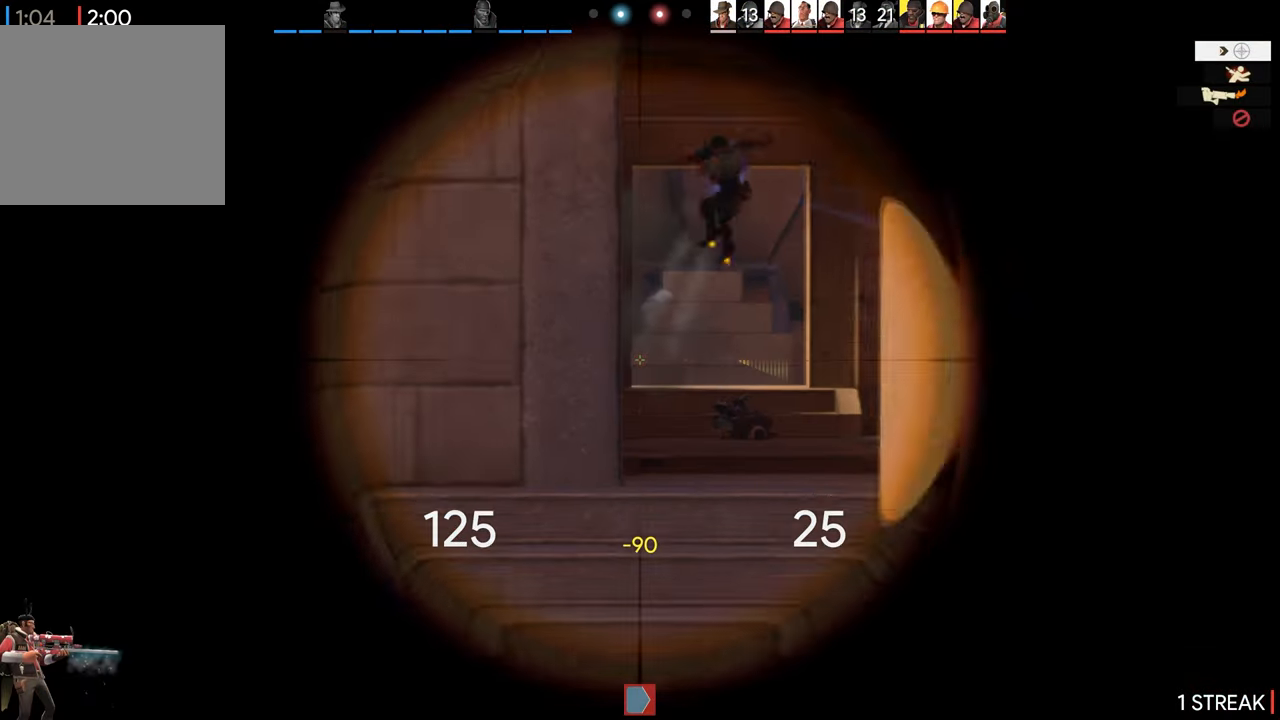
{"buttons": [], "left_stick": "center", "right_stick": "center", "events": []}
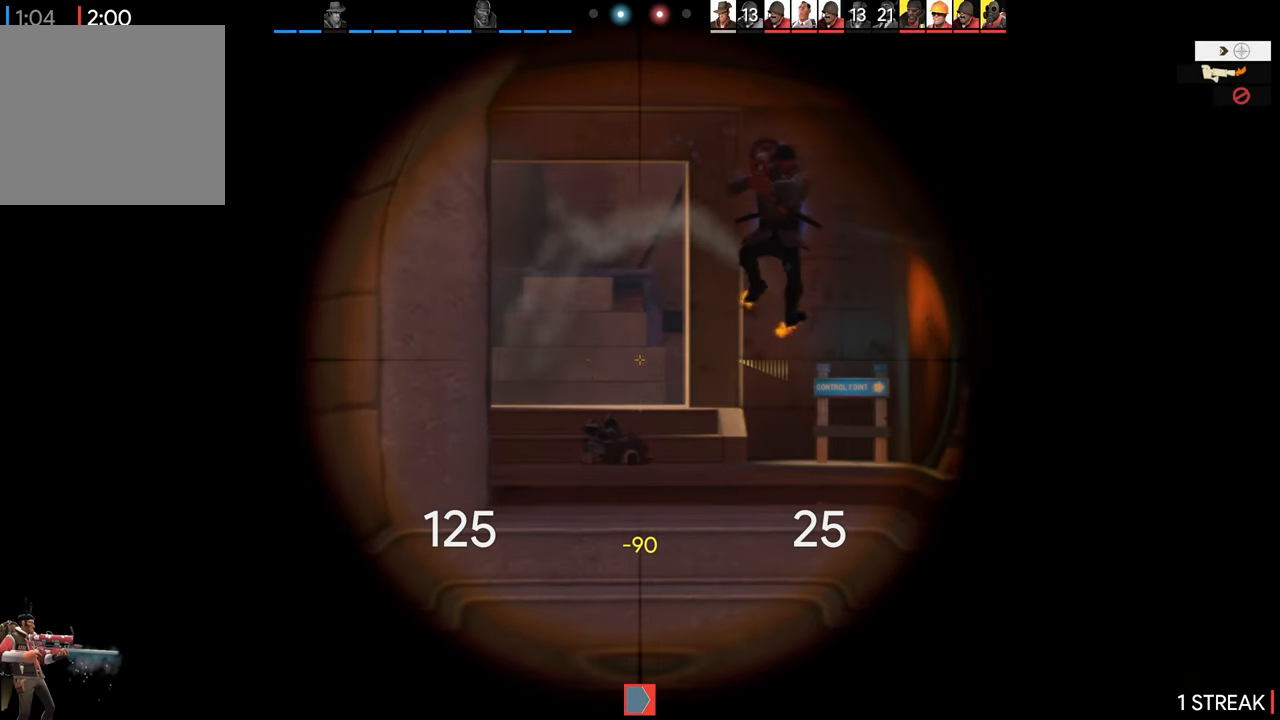
{"buttons": [], "left_stick": "down-left", "right_stick": "right", "events": [[366, "right_stick", "right"], [383, "left_stick", "down-left"]]}
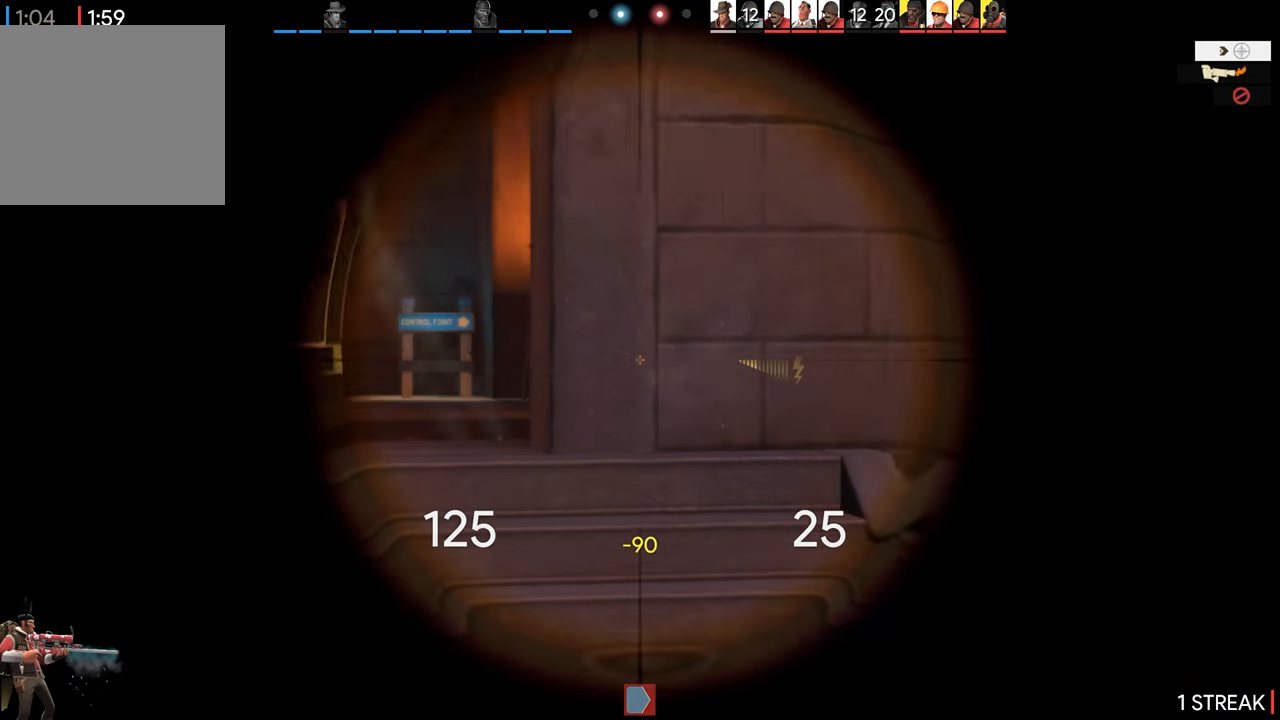
{"buttons": [], "left_stick": "center", "right_stick": "center", "events": [[16, "left_stick", "left"], [50, "right_stick", "center"], [383, "left_stick", "center"]]}